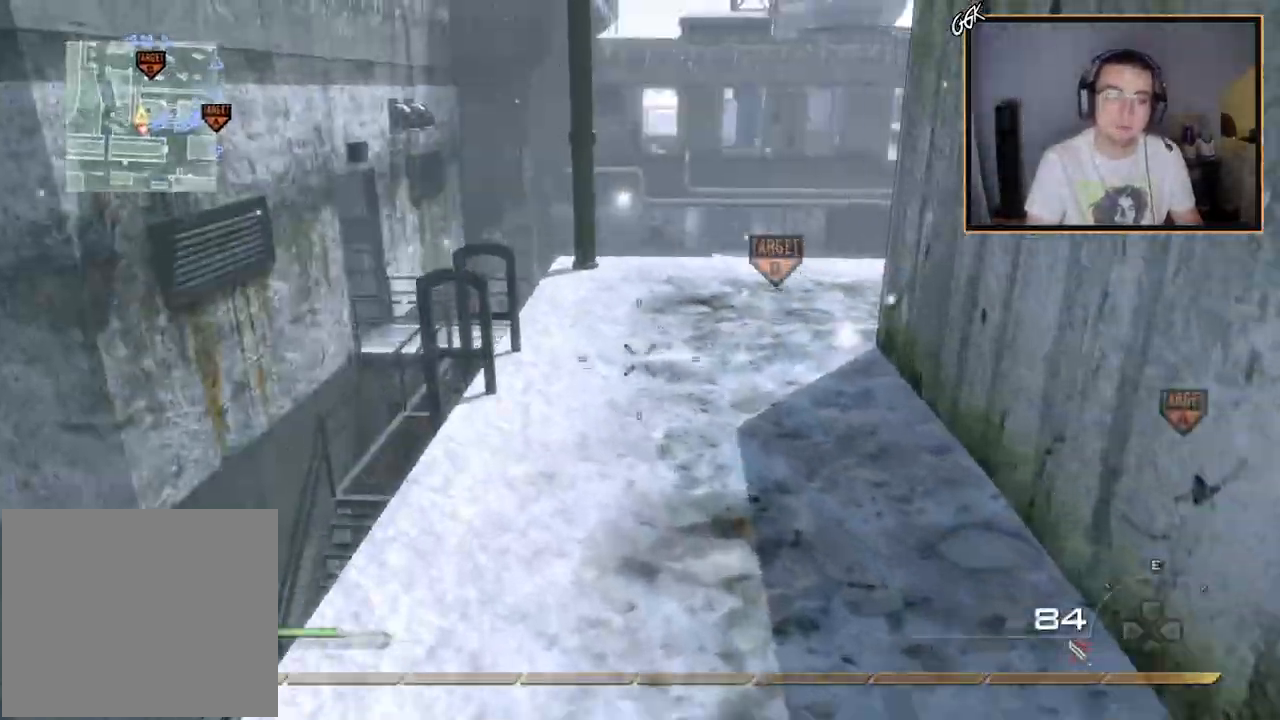
Gameplay with a controller (PlayStation layout); each line is a JSON object with the inputs held at the frame after it. "events" lists button and stick changes between this image and that frame as [ms after this image, input, new state], when the widget could be followed in between.
{"buttons": [], "left_stick": "up", "right_stick": "right", "events": [[17, "L3", "up"], [50, "TRIANGLE", "down"], [100, "left_stick", "up-right"], [133, "TRIANGLE", "up"], [183, "TRIANGLE", "down"], [250, "TRIANGLE", "up"], [400, "left_stick", "up"], [400, "right_stick", "right"]]}
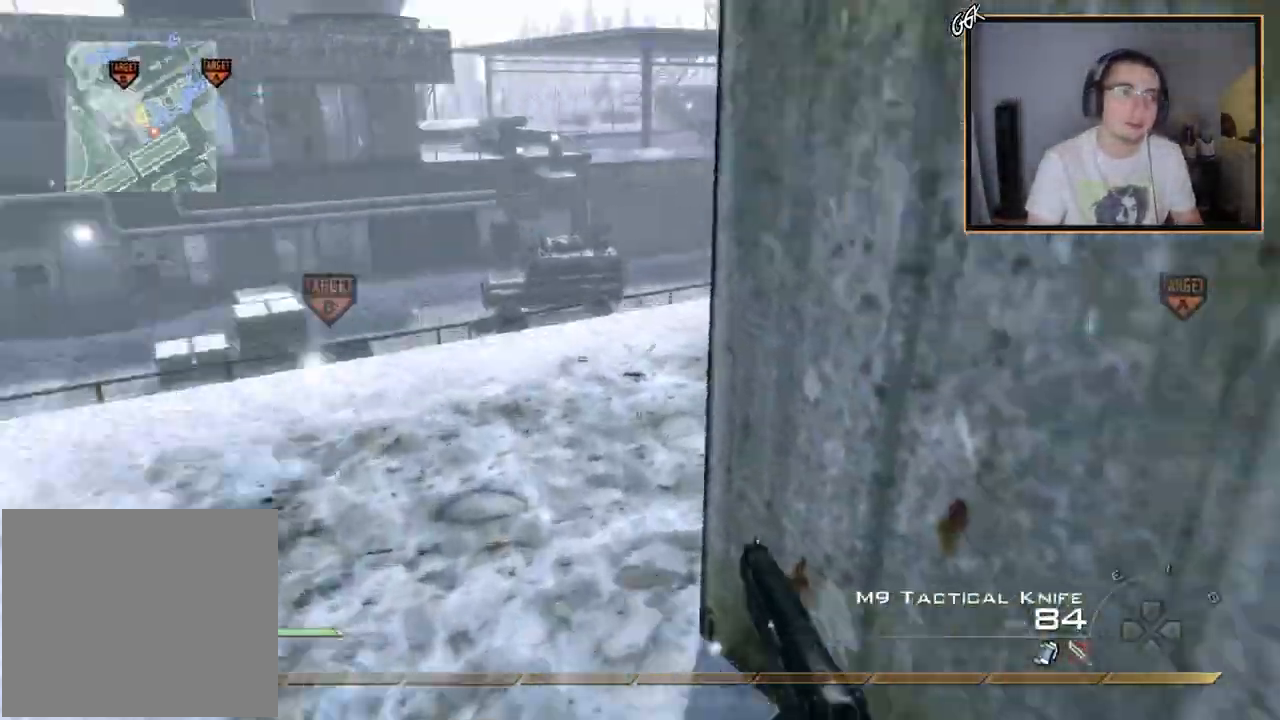
{"buttons": [], "left_stick": "up", "right_stick": "center", "events": [[34, "L3", "down"], [34, "right_stick", "center"], [184, "right_stick", "right"], [267, "L3", "up"], [334, "right_stick", "center"], [401, "TRIANGLE", "down"], [484, "TRIANGLE", "up"]]}
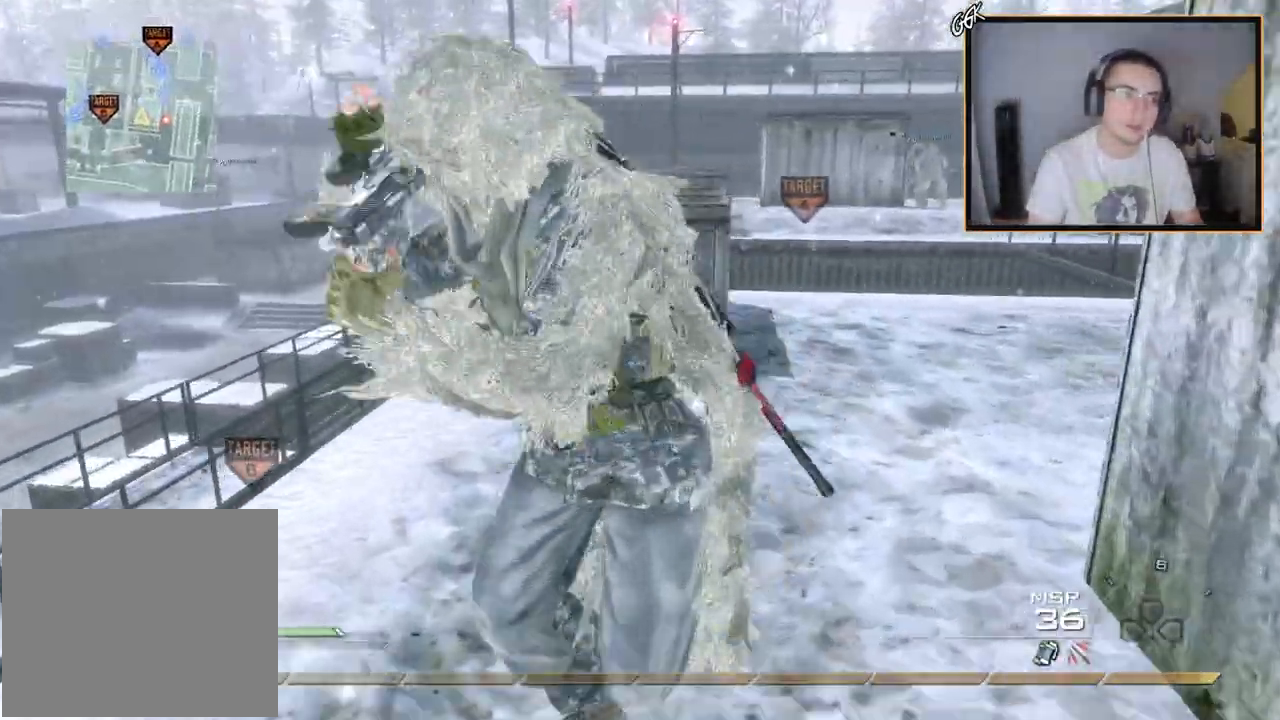
{"buttons": [], "left_stick": "up-right", "right_stick": "left", "events": [[50, "TRIANGLE", "down"], [67, "left_stick", "right"], [117, "TRIANGLE", "up"], [183, "left_stick", "up-right"], [484, "right_stick", "left"]]}
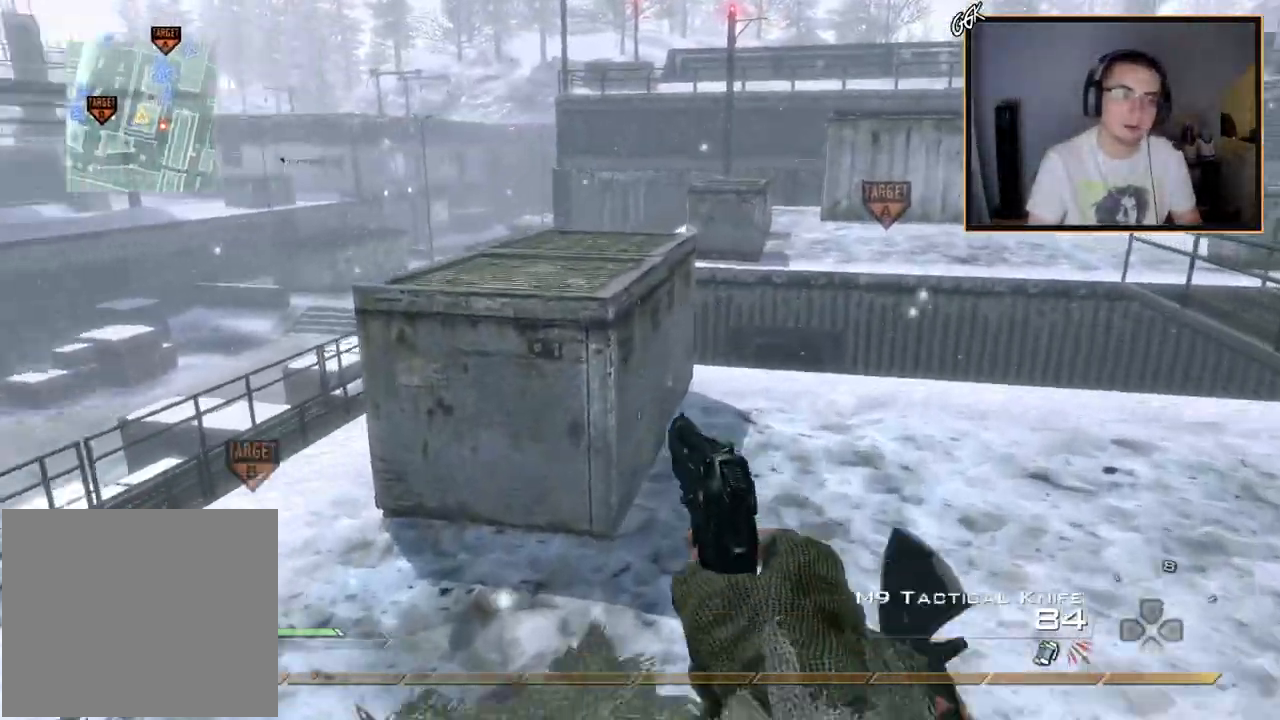
{"buttons": ["CROSS"], "left_stick": "down-left", "right_stick": "center", "events": [[184, "left_stick", "down-right"], [184, "right_stick", "center"], [251, "CIRCLE", "down"], [317, "left_stick", "down-left"], [351, "CIRCLE", "up"], [467, "CROSS", "down"]]}
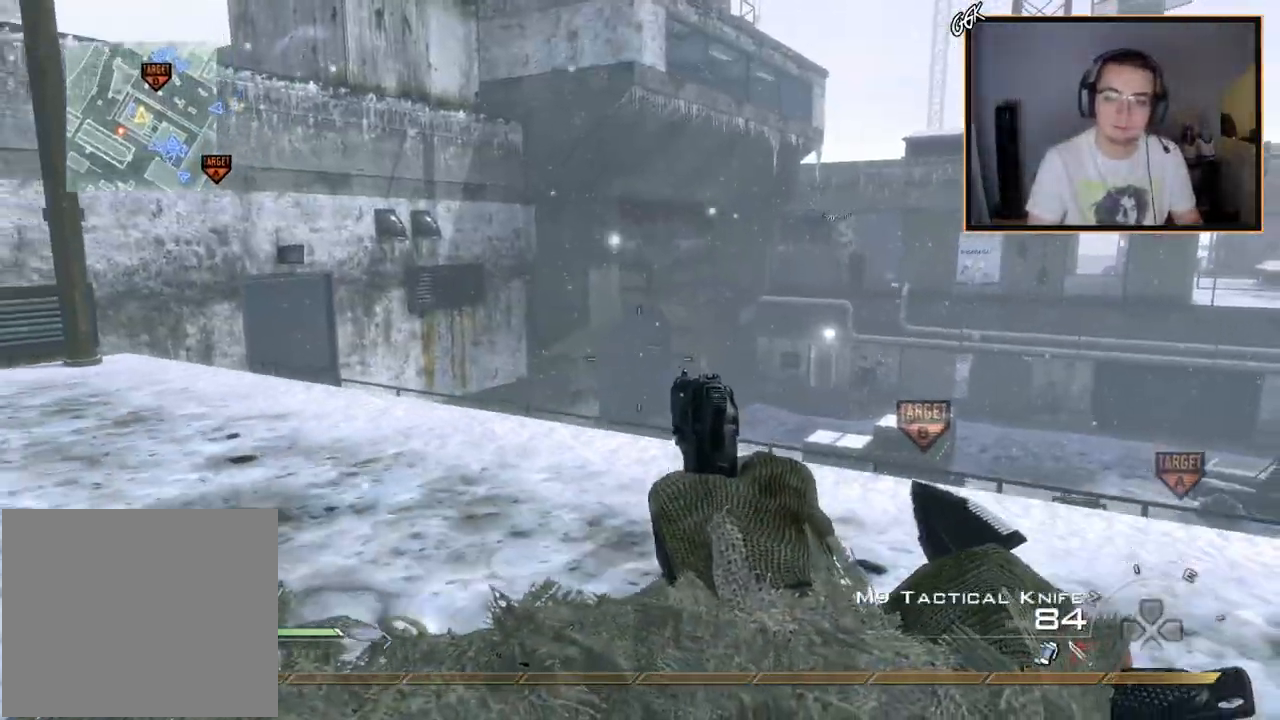
{"buttons": ["TRIANGLE", "R1", "R2"], "left_stick": "down", "right_stick": "center", "events": [[50, "CROSS", "up"], [83, "left_stick", "up"], [200, "left_stick", "center"], [350, "left_stick", "down"], [384, "R2", "down"], [417, "R1", "down"], [500, "TRIANGLE", "down"]]}
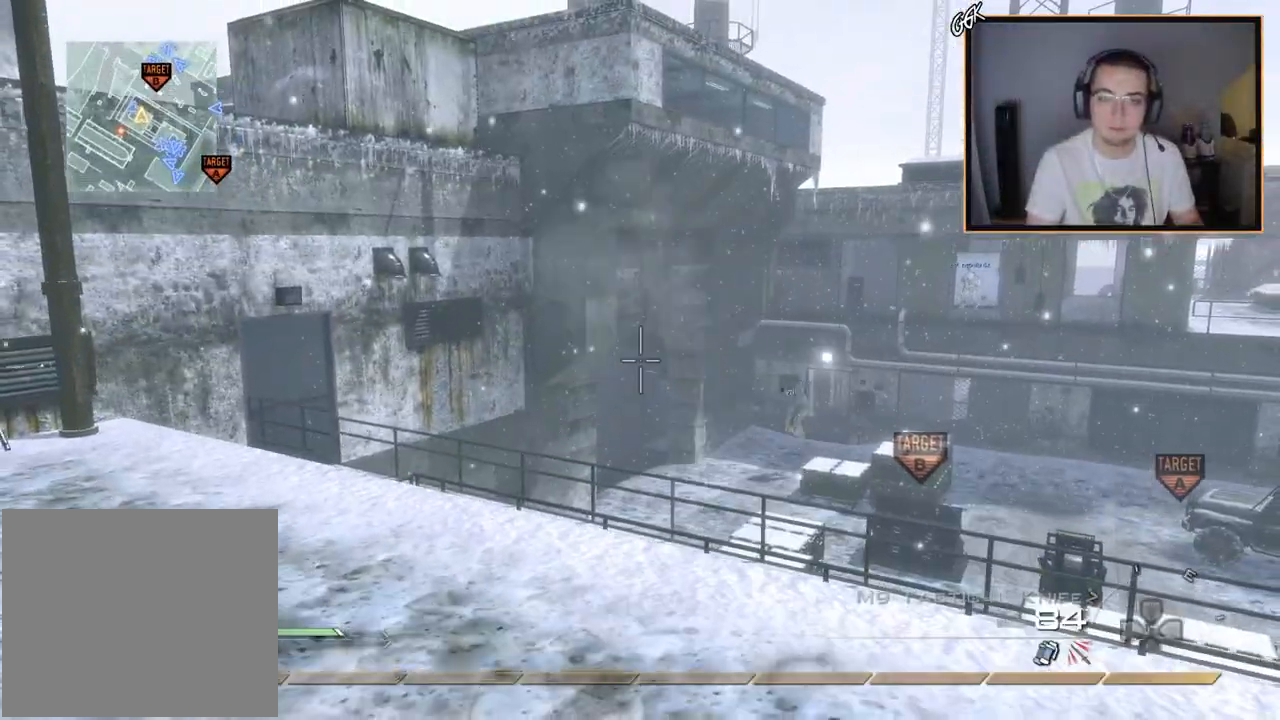
{"buttons": ["L3"], "left_stick": "up", "right_stick": "right", "events": [[50, "SQUARE", "down"], [100, "left_stick", "center"], [117, "R2", "up"], [117, "TRIANGLE", "up"], [217, "L2", "down"], [217, "R1", "up"], [251, "SQUARE", "up"], [301, "left_stick", "up"], [417, "L3", "down"], [484, "L2", "up"], [501, "right_stick", "right"]]}
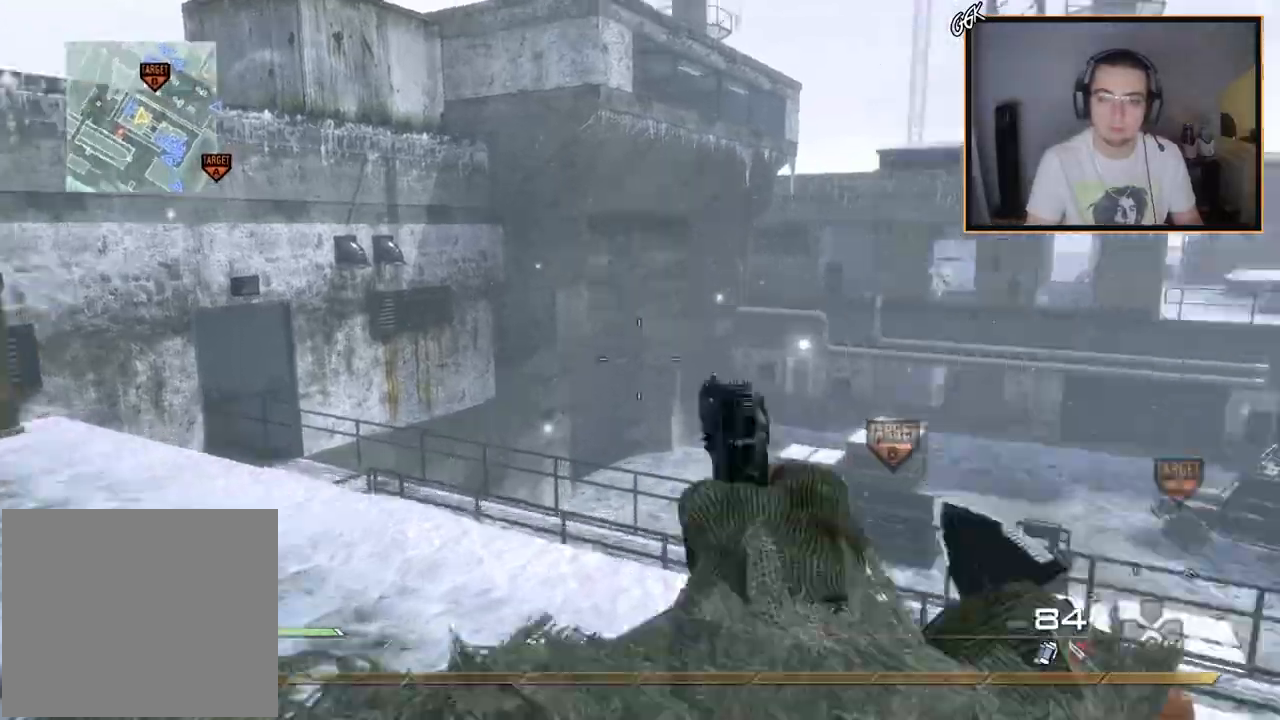
{"buttons": ["CROSS", "TRIANGLE"], "left_stick": "center", "right_stick": "right", "events": [[50, "TRIANGLE", "down"], [117, "L3", "up"], [133, "TRIANGLE", "up"], [150, "CROSS", "down"], [200, "left_stick", "left"], [233, "TRIANGLE", "down"], [283, "CROSS", "up"], [317, "TRIANGLE", "up"], [384, "left_stick", "center"], [434, "TRIANGLE", "down"], [484, "CROSS", "down"]]}
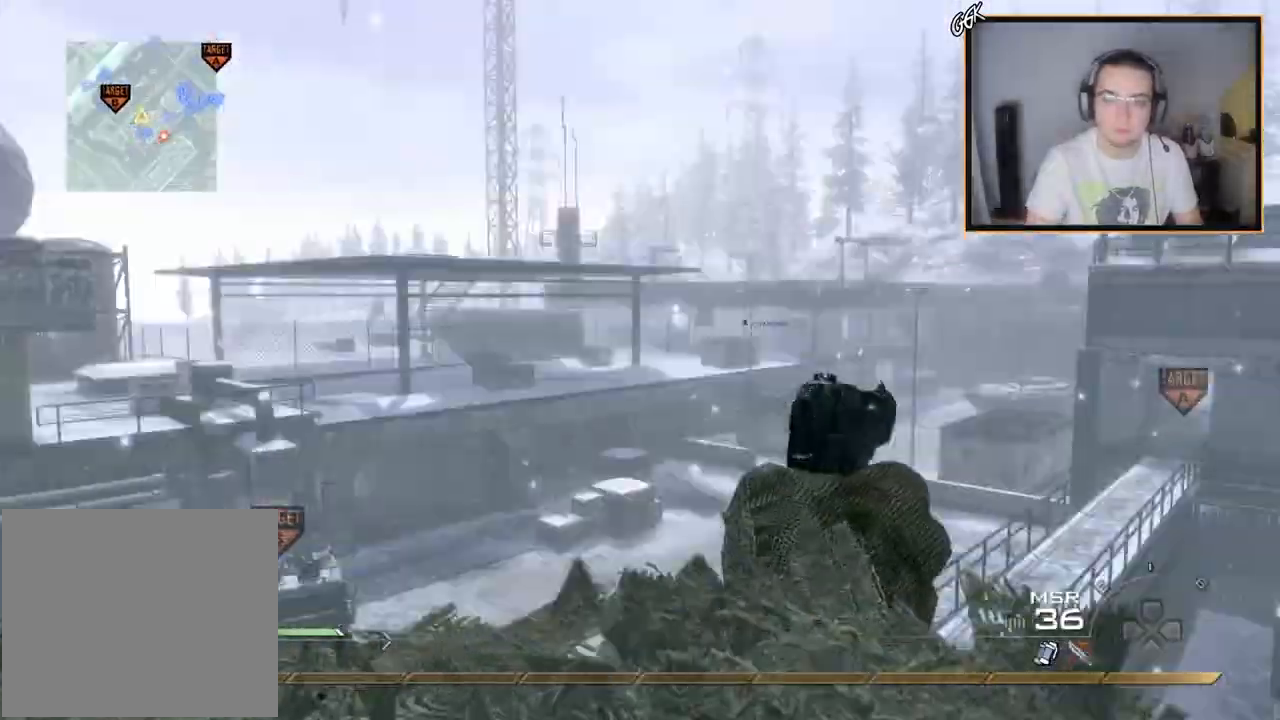
{"buttons": ["TRIANGLE"], "left_stick": "center", "right_stick": "right", "events": [[50, "CIRCLE", "down"], [50, "TRIANGLE", "up"], [184, "CIRCLE", "up"], [184, "CROSS", "up"], [234, "right_stick", "center"], [367, "right_stick", "right"], [501, "TRIANGLE", "down"]]}
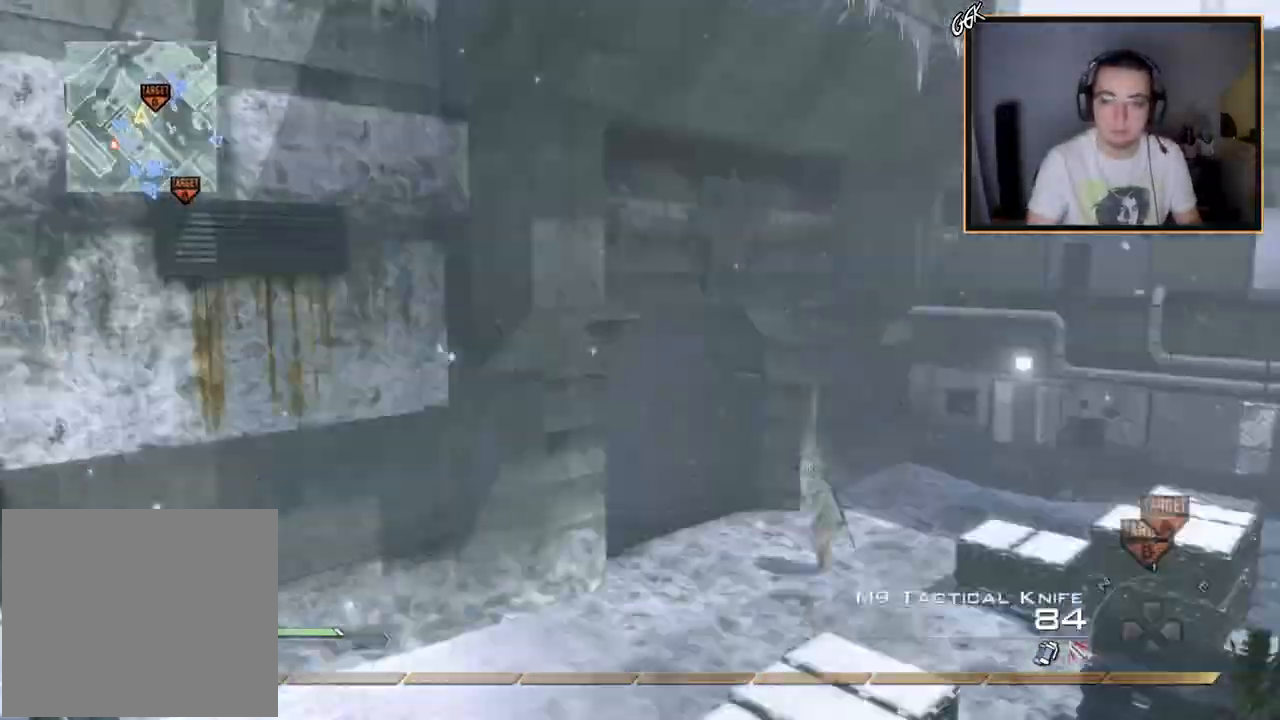
{"buttons": ["CIRCLE", "R2"], "left_stick": "center", "right_stick": "center", "events": [[83, "TRIANGLE", "up"], [150, "TRIANGLE", "down"], [233, "R2", "down"], [267, "SQUARE", "down"], [267, "TRIANGLE", "up"], [333, "right_stick", "center"], [384, "CIRCLE", "down"], [450, "SQUARE", "up"]]}
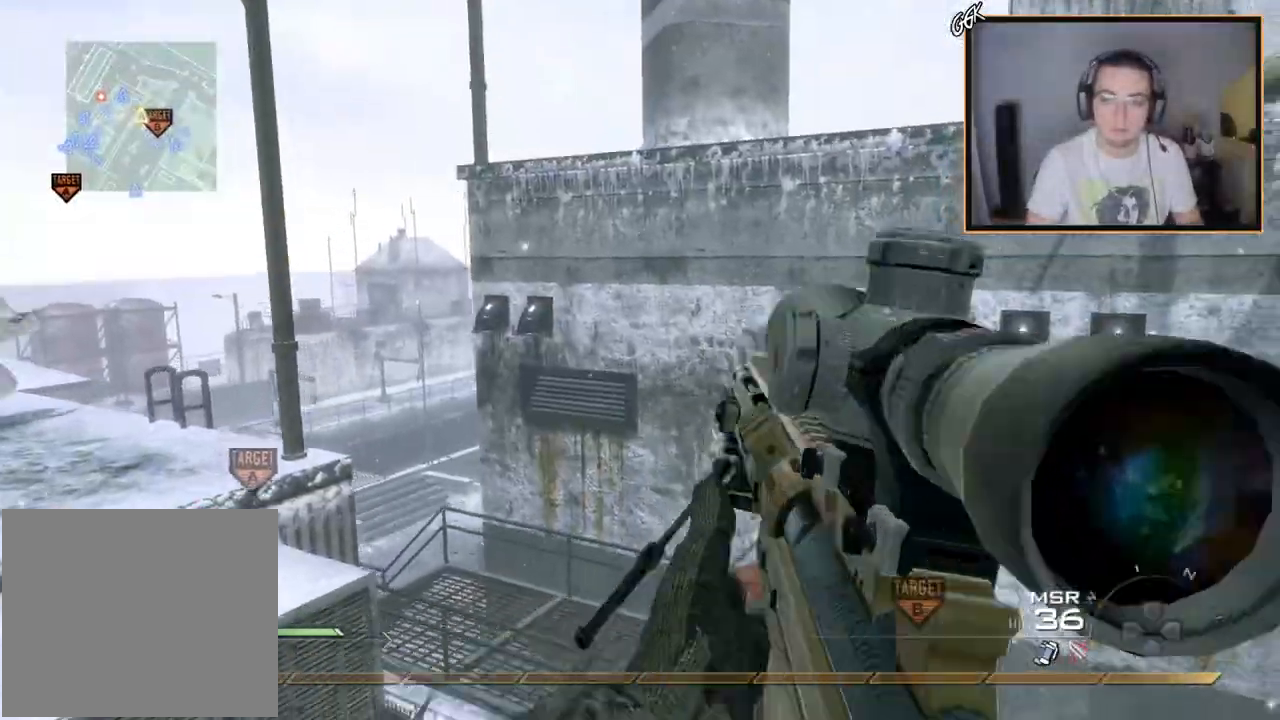
{"buttons": [], "left_stick": "down-left", "right_stick": "center", "events": [[150, "CIRCLE", "up"], [334, "R2", "up"], [351, "right_stick", "left"], [467, "left_stick", "down-left"], [484, "right_stick", "center"]]}
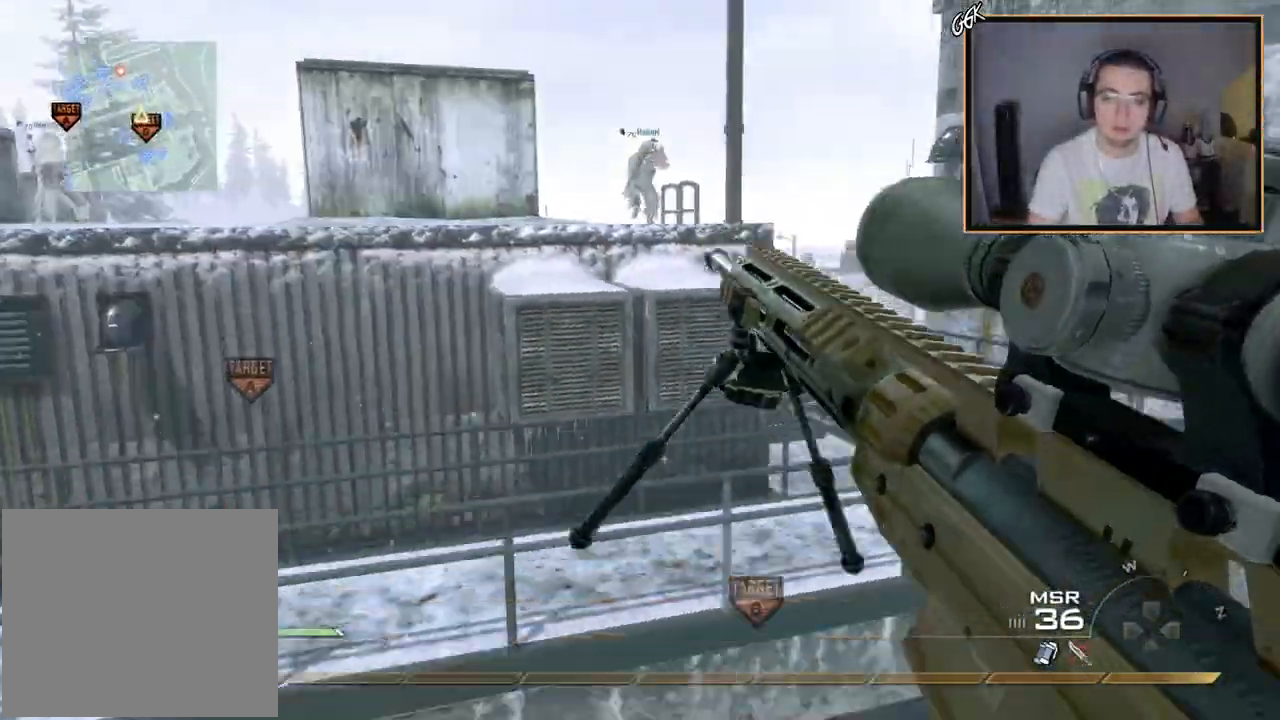
{"buttons": [], "left_stick": "center", "right_stick": "center", "events": [[83, "TRIANGLE", "down"], [150, "TRIANGLE", "up"], [217, "R2", "down"], [217, "TRIANGLE", "down"], [217, "left_stick", "center"], [250, "SQUARE", "down"], [267, "TRIANGLE", "up"], [317, "SQUARE", "up"], [400, "R2", "up"]]}
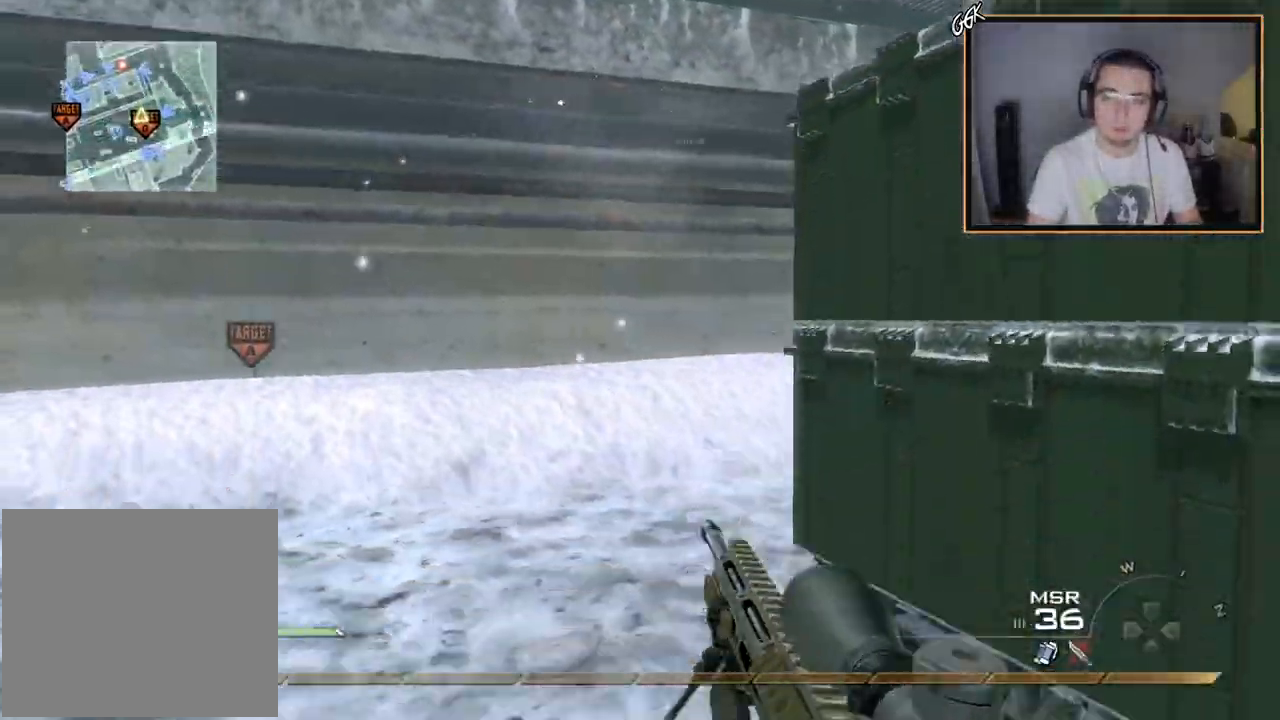
{"buttons": [], "left_stick": "right", "right_stick": "right", "events": [[17, "left_stick", "down"], [134, "left_stick", "center"], [434, "right_stick", "right"], [451, "left_stick", "right"]]}
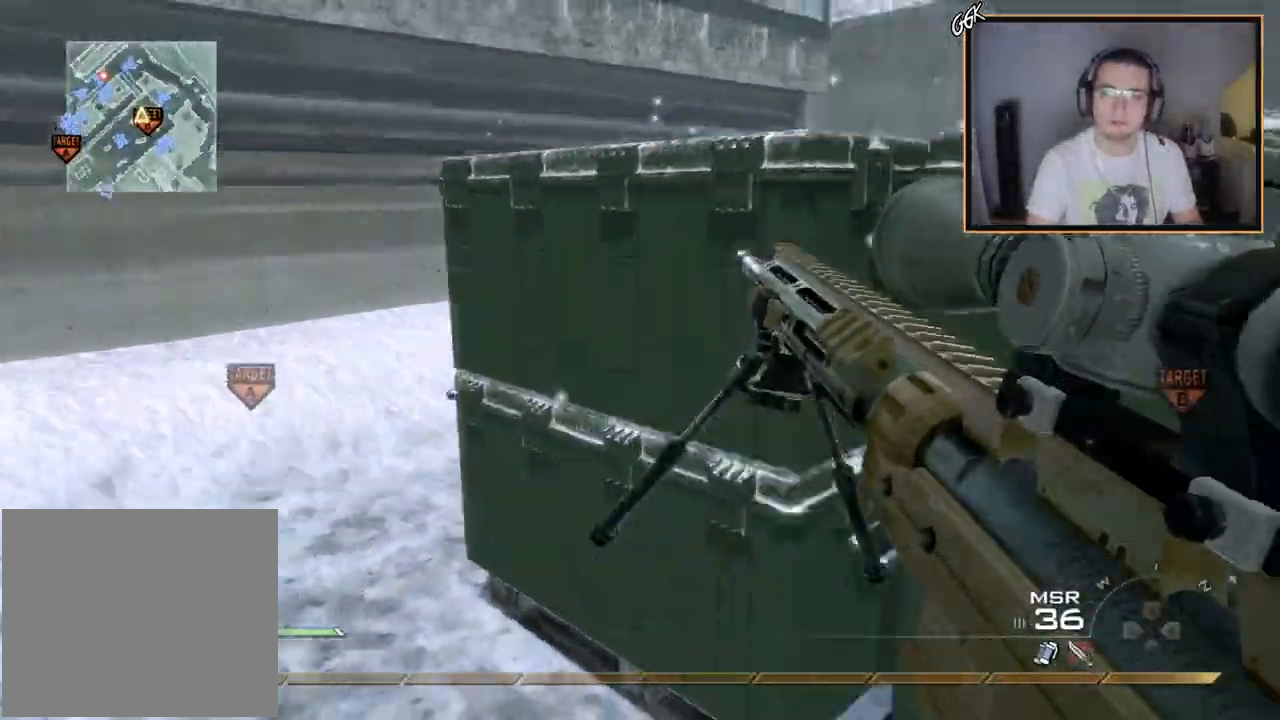
{"buttons": ["L3"], "left_stick": "up", "right_stick": "center", "events": [[83, "left_stick", "up-right"], [133, "right_stick", "center"], [350, "TRIANGLE", "down"], [400, "L3", "down"], [400, "left_stick", "up"], [450, "TRIANGLE", "up"]]}
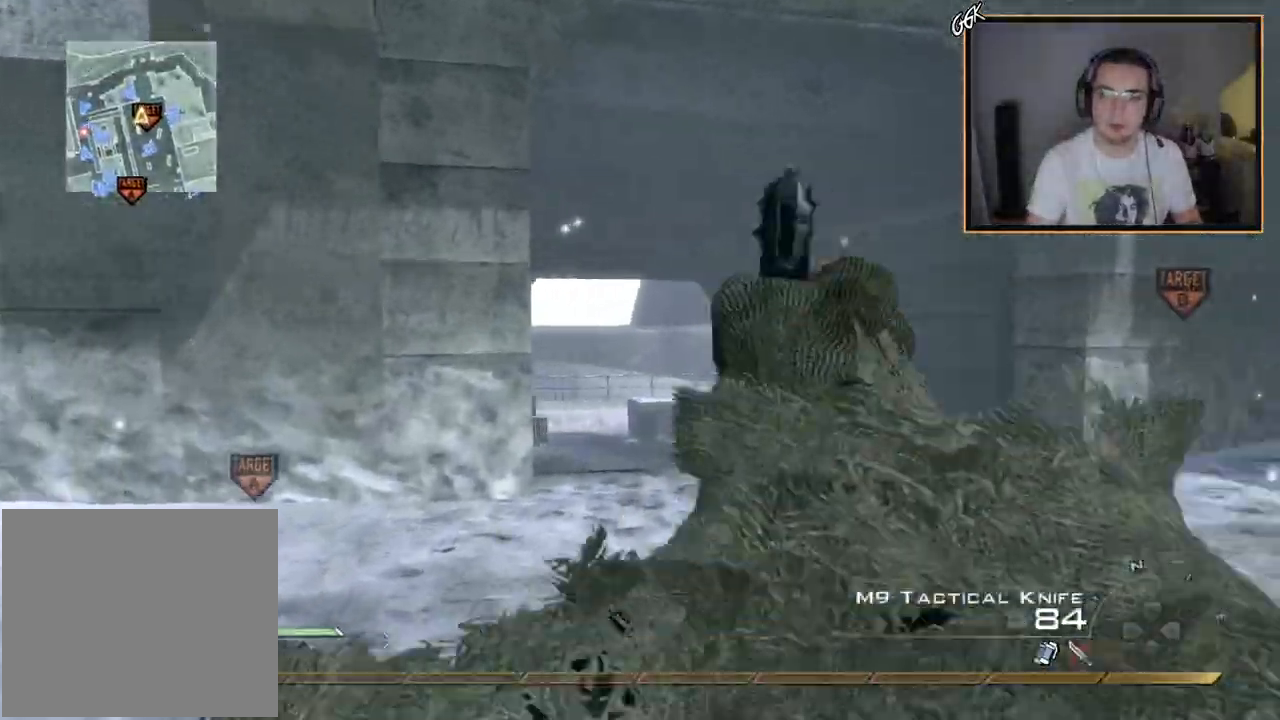
{"buttons": [], "left_stick": "up", "right_stick": "center", "events": [[251, "L3", "up"]]}
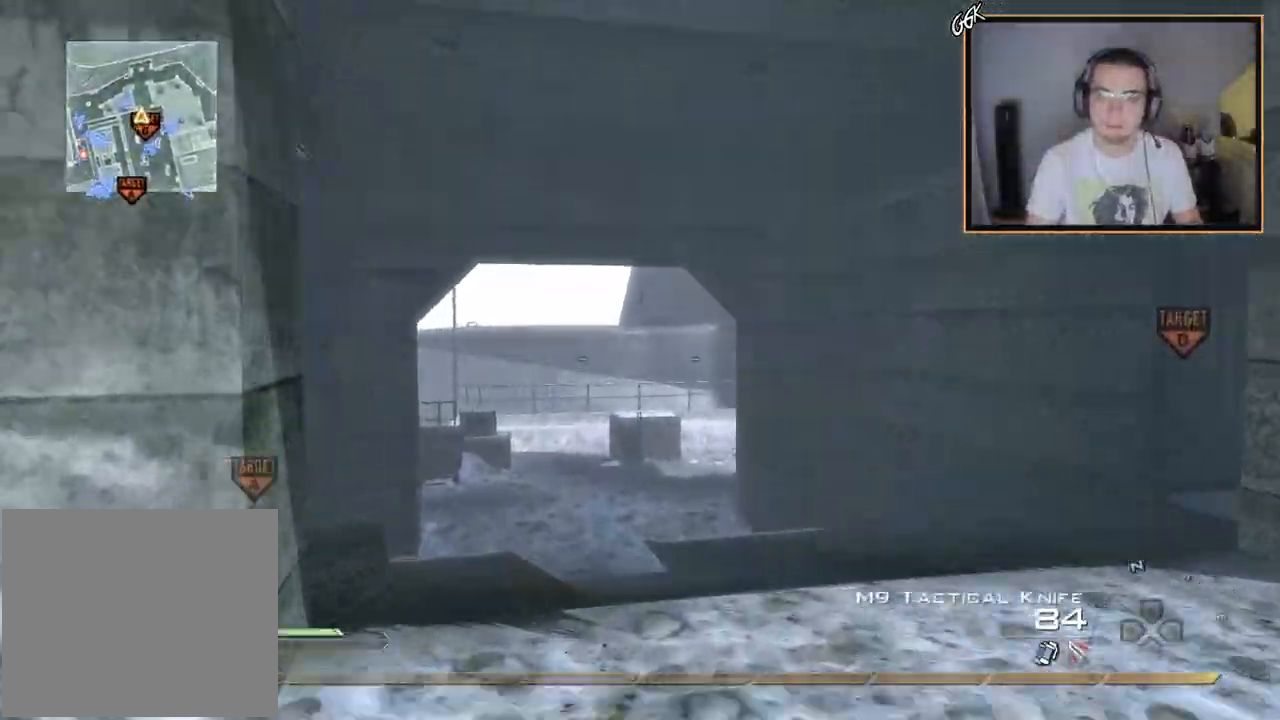
{"buttons": [], "left_stick": "up", "right_stick": "left", "events": [[117, "TRIANGLE", "down"], [217, "TRIANGLE", "up"], [350, "right_stick", "left"]]}
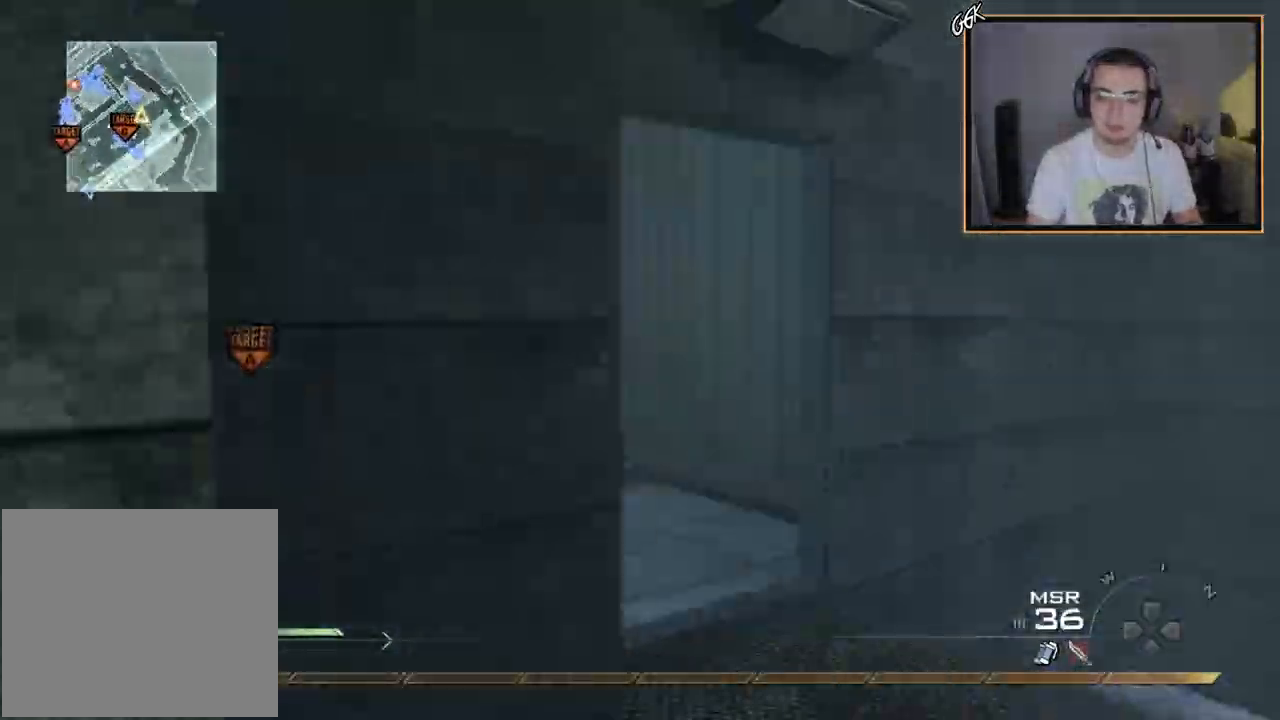
{"buttons": [], "left_stick": "up-left", "right_stick": "center", "events": [[17, "right_stick", "center"], [251, "TRIANGLE", "down"], [267, "left_stick", "up-left"], [317, "TRIANGLE", "up"], [351, "TRIANGLE", "down"], [401, "SQUARE", "down"], [417, "TRIANGLE", "up"], [501, "SQUARE", "up"]]}
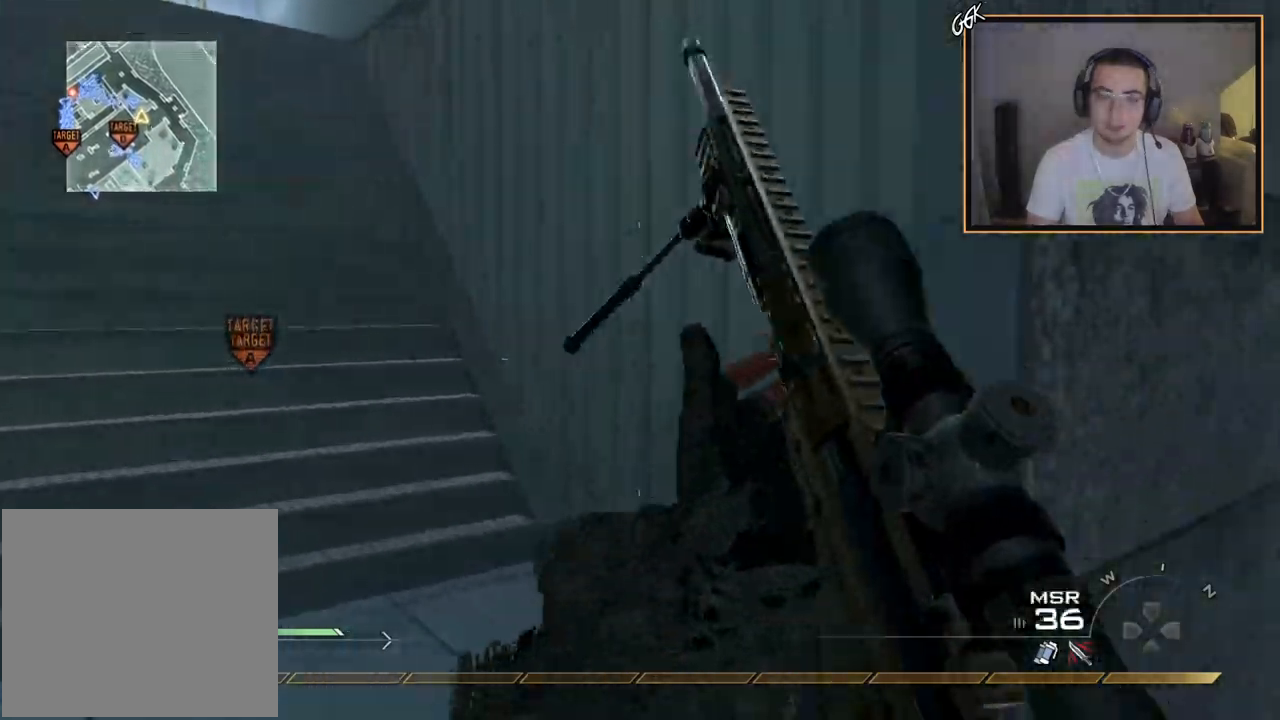
{"buttons": [], "left_stick": "up", "right_stick": "center", "events": [[33, "left_stick", "up"], [117, "right_stick", "left"], [233, "right_stick", "center"]]}
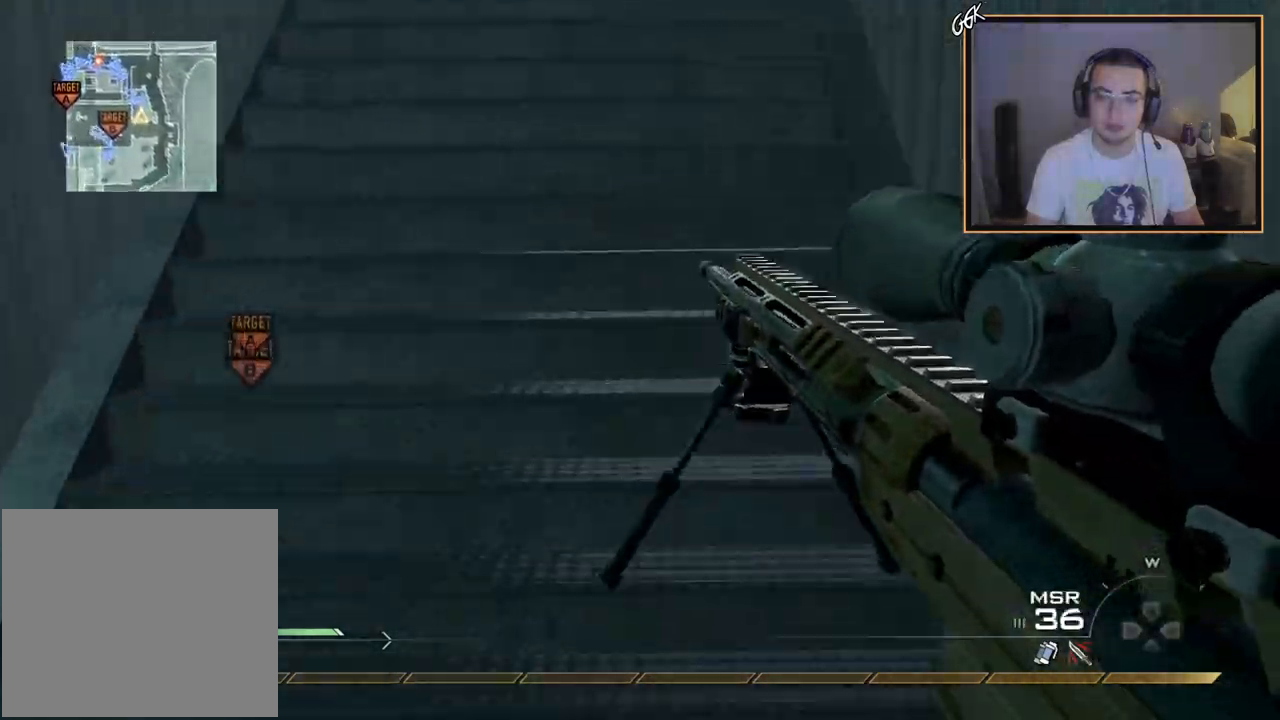
{"buttons": ["L3"], "left_stick": "up", "right_stick": "center", "events": [[317, "L3", "down"]]}
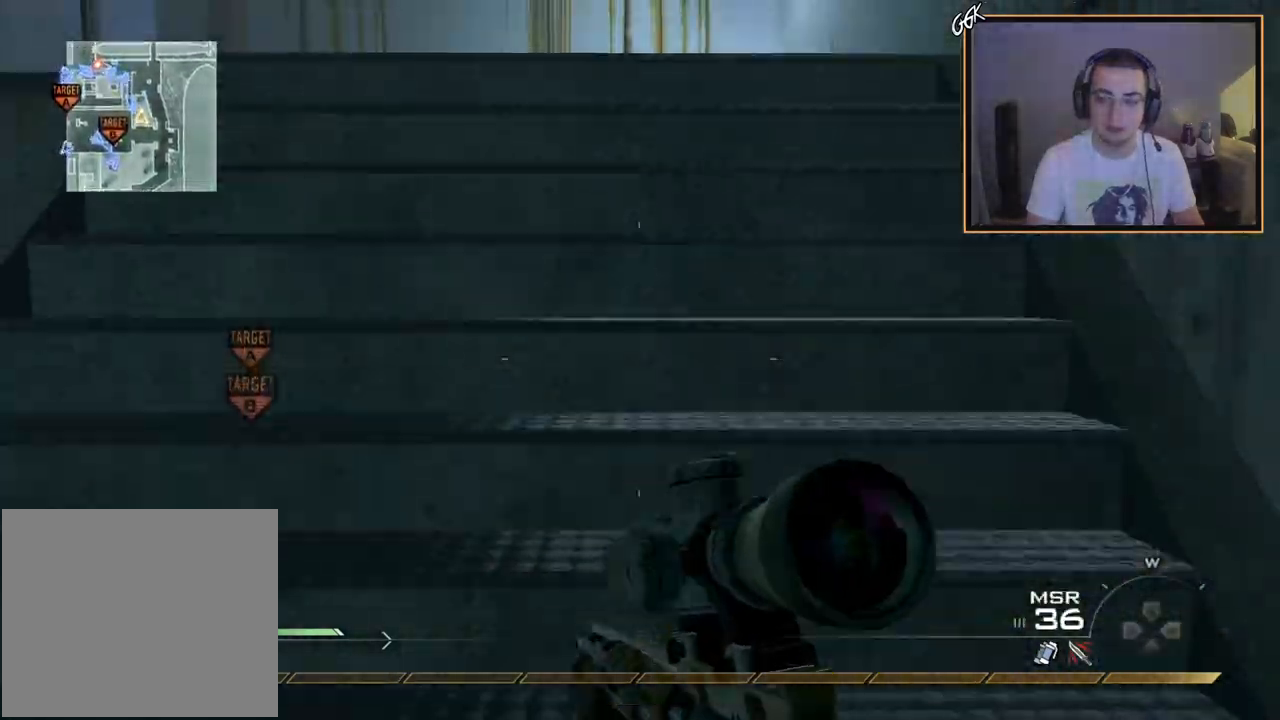
{"buttons": ["TRIANGLE"], "left_stick": "up", "right_stick": "center", "events": [[233, "right_stick", "left"], [300, "L3", "up"], [400, "right_stick", "center"], [450, "TRIANGLE", "down"]]}
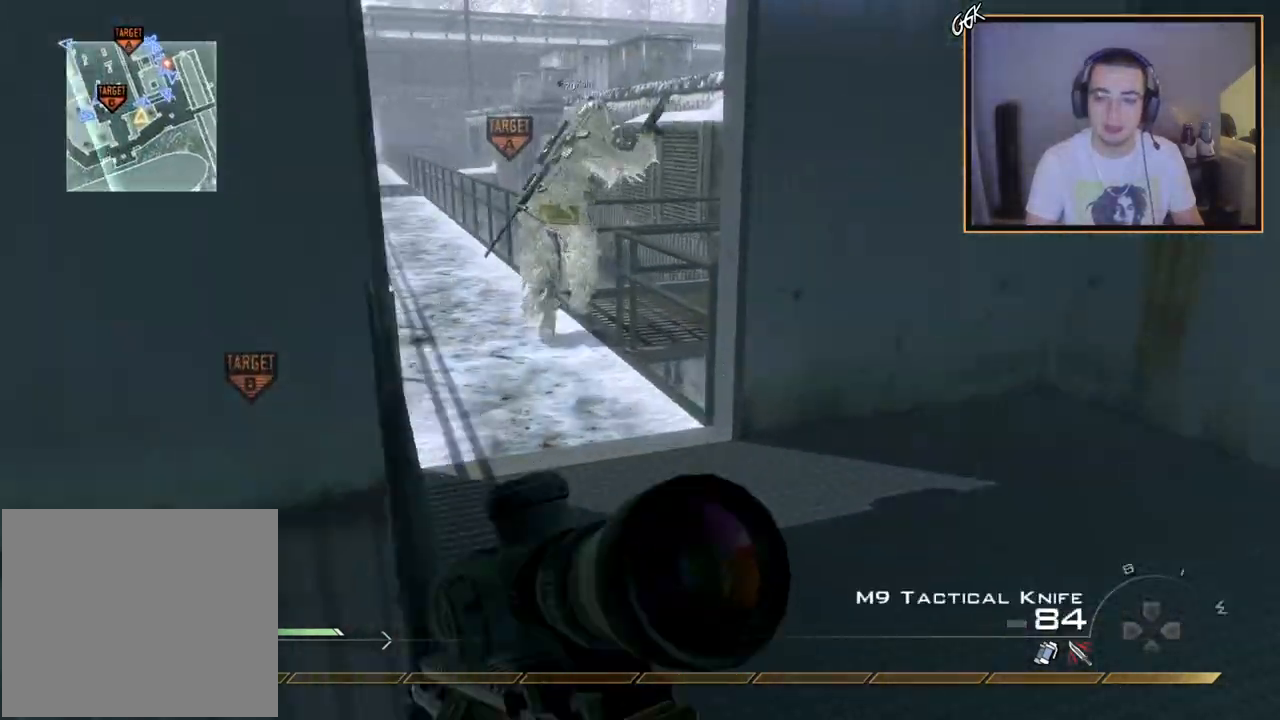
{"buttons": [], "left_stick": "up-left", "right_stick": "center", "events": [[50, "TRIANGLE", "up"], [150, "left_stick", "up-left"]]}
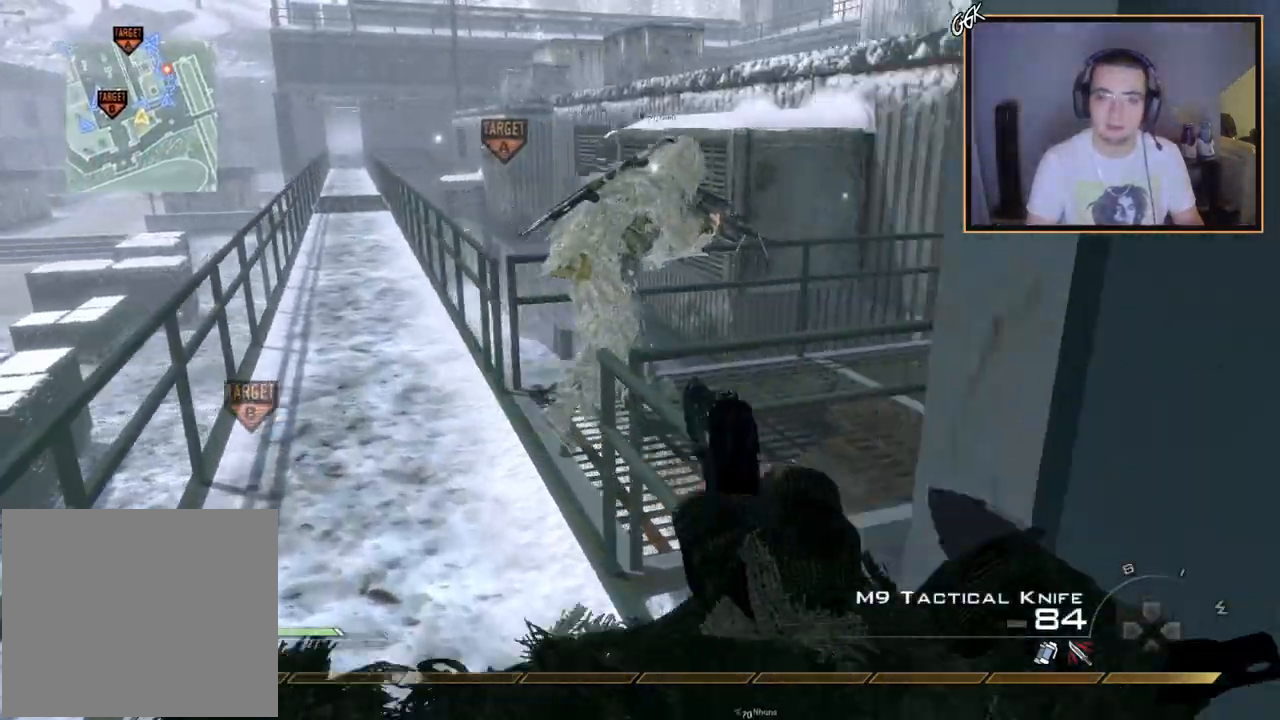
{"buttons": [], "left_stick": "up-left", "right_stick": "center", "events": [[33, "SQUARE", "down"], [133, "SQUARE", "up"], [267, "right_stick", "right"], [417, "right_stick", "center"]]}
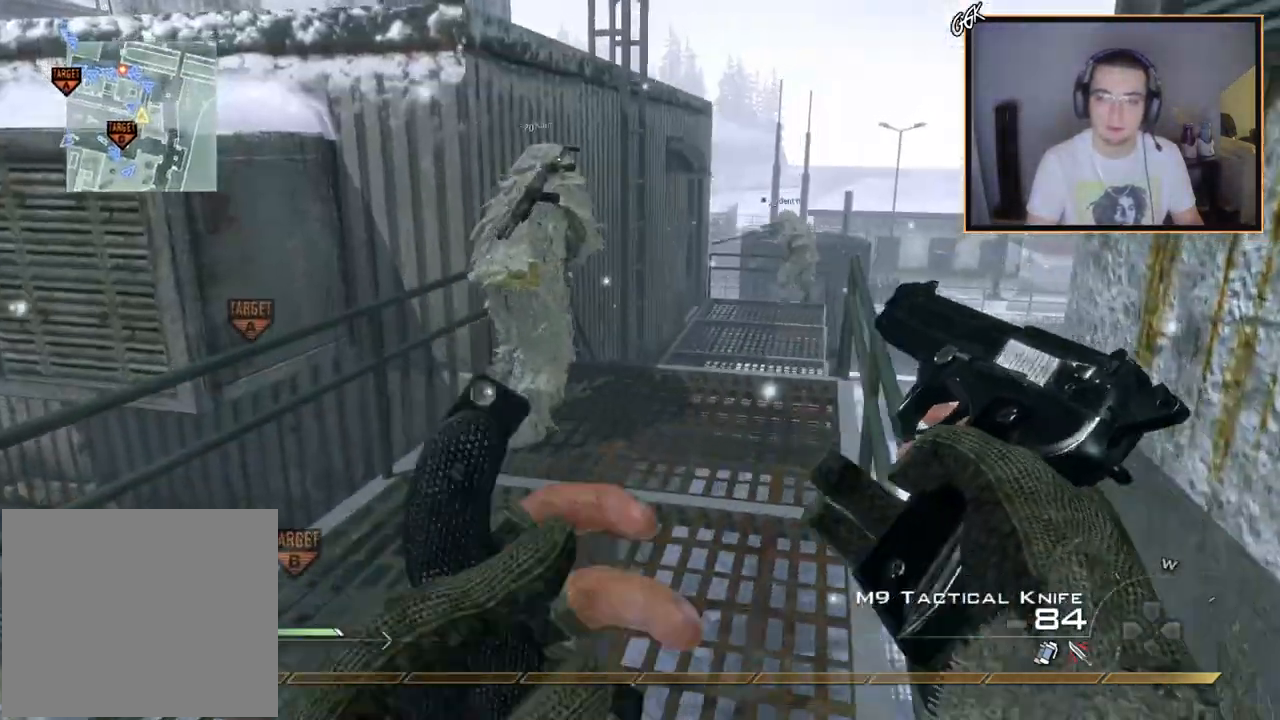
{"buttons": [], "left_stick": "up", "right_stick": "center", "events": [[50, "left_stick", "up"], [134, "TRIANGLE", "down"], [234, "TRIANGLE", "up"]]}
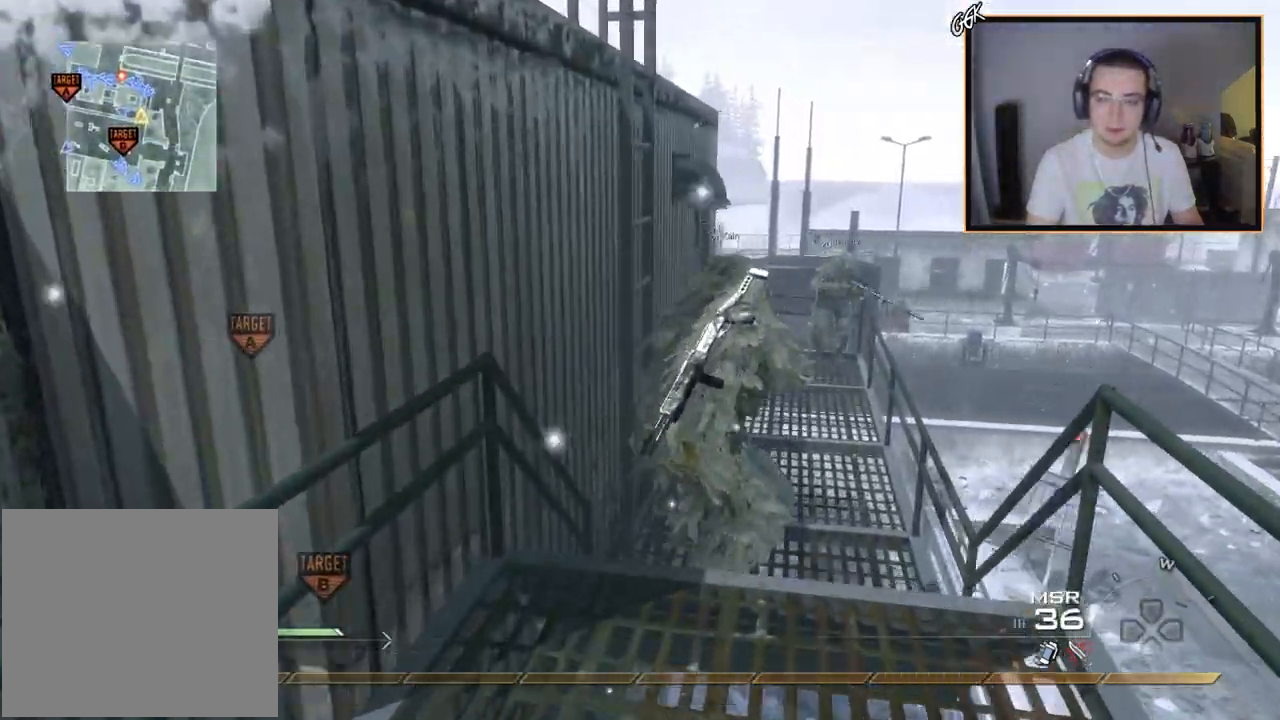
{"buttons": [], "left_stick": "up", "right_stick": "center", "events": [[317, "right_stick", "left"], [417, "right_stick", "center"]]}
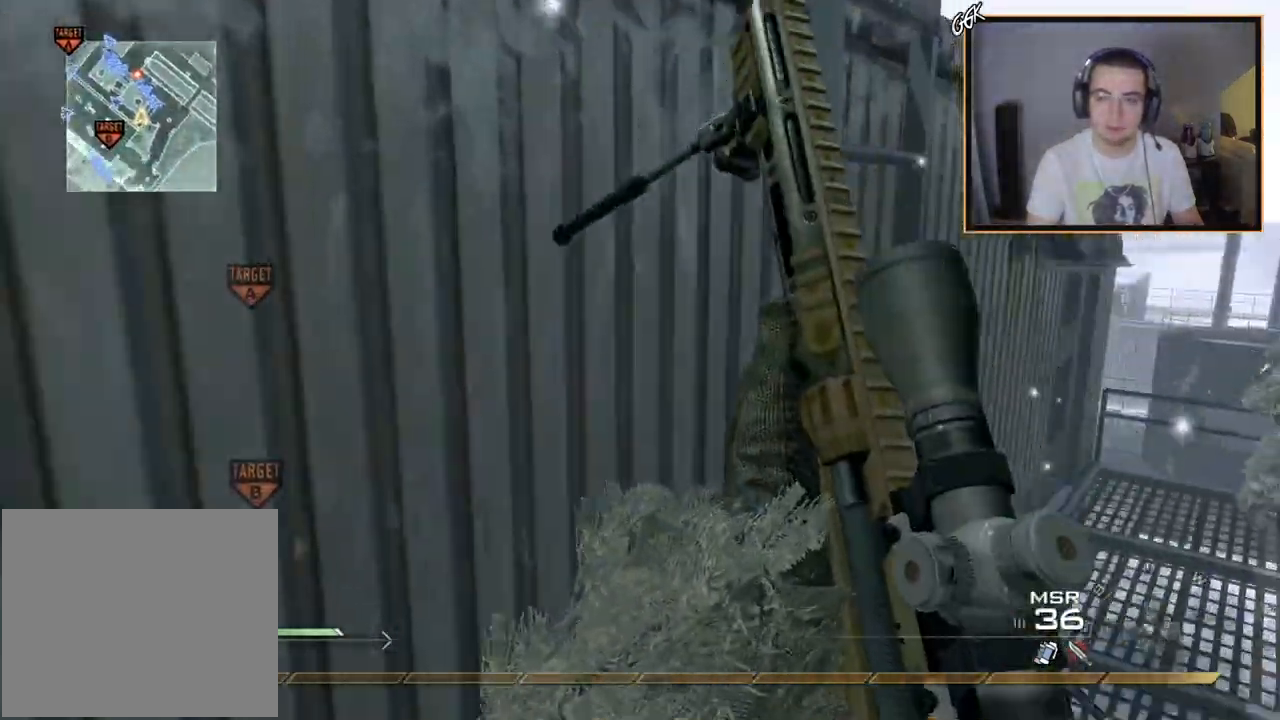
{"buttons": [], "left_stick": "up-left", "right_stick": "up-left", "events": [[16, "CROSS", "down"], [100, "CROSS", "up"], [183, "left_stick", "up-right"], [350, "right_stick", "up-left"], [483, "left_stick", "up-left"]]}
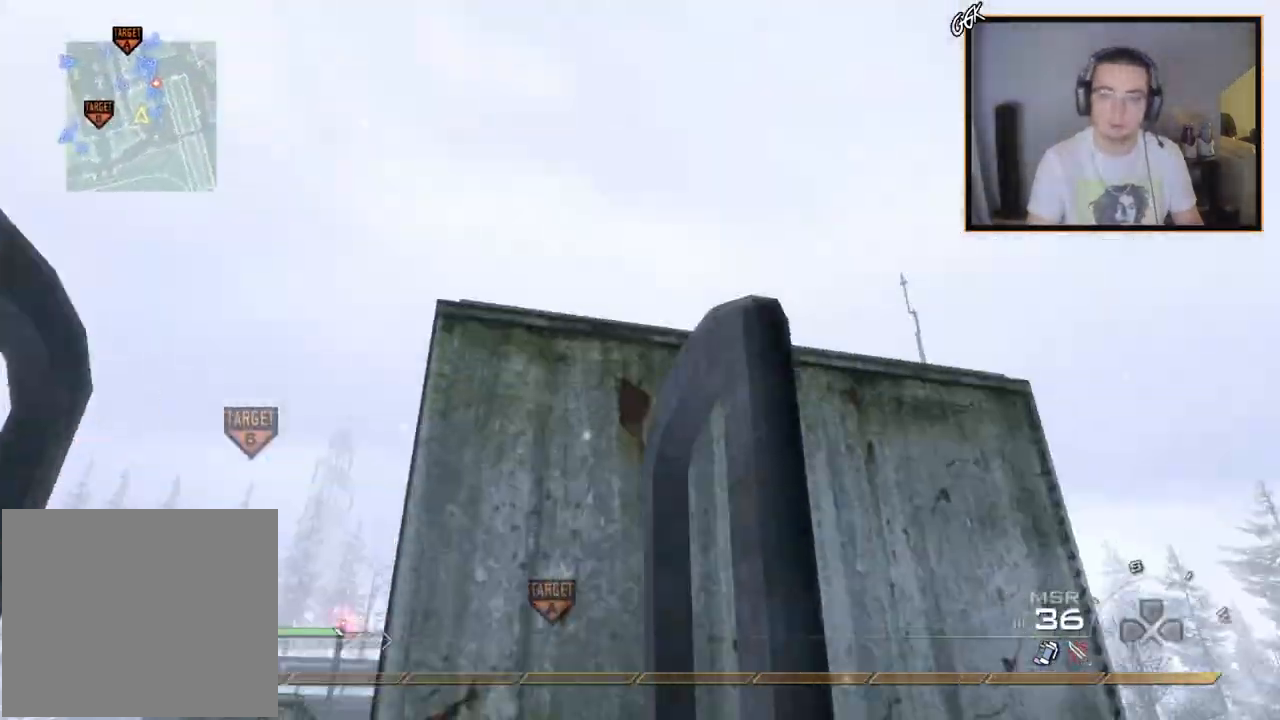
{"buttons": [], "left_stick": "up-left", "right_stick": "center", "events": [[33, "right_stick", "center"], [267, "right_stick", "left"], [384, "right_stick", "center"]]}
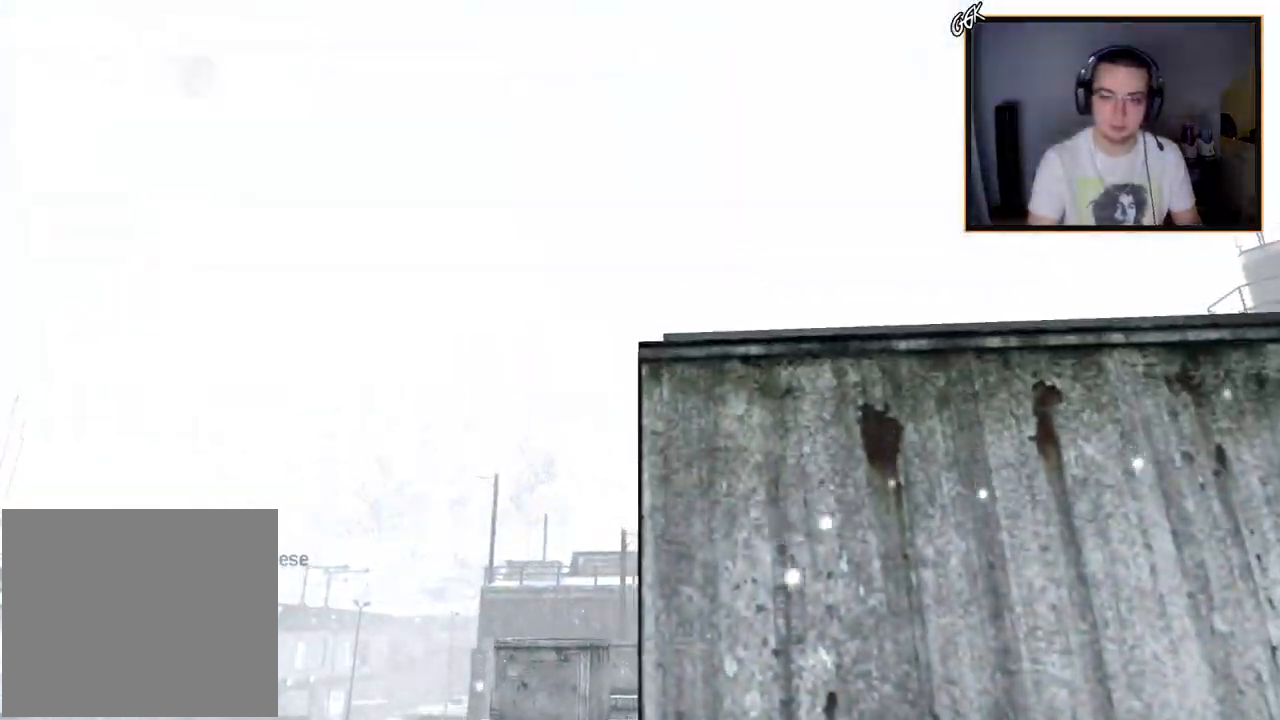
{"buttons": [], "left_stick": "center", "right_stick": "center", "events": [[150, "left_stick", "up"], [150, "right_stick", "down-left"], [300, "right_stick", "center"], [367, "TRIANGLE", "down"], [383, "left_stick", "center"], [450, "TRIANGLE", "up"]]}